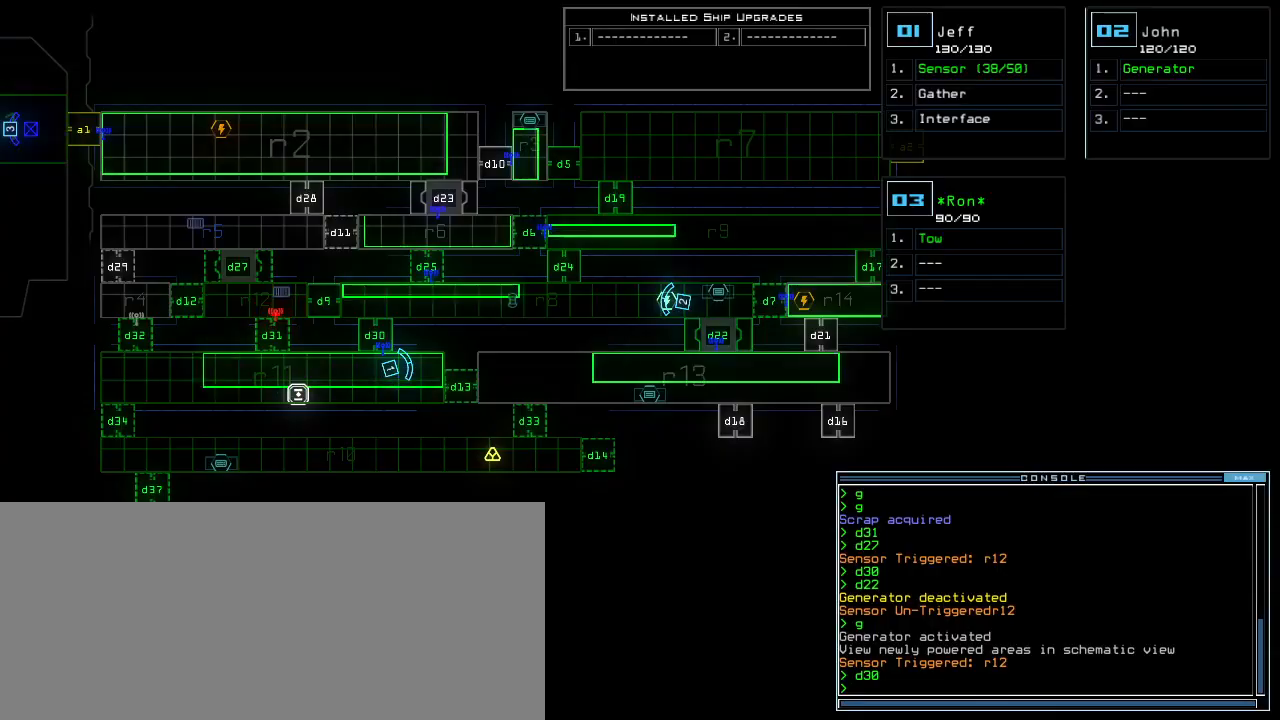
Gameplay with keyboard; each line is a JSON object with the keys held at the frame after it. "events" lists presses ("down") and releases ("up") of ".", "0", "1", "2", "3", "4", "5", "6", "7", "8", "9", "a", "b", "backspace", "c", "caps_lock", "comma", "ctrl_l", "ctrl_r", "d", "down", "e", "equals", "escape", "f", "g", "h", "i", "j", "k", "l", "left", "m", "minus", "n", "o", "p", "q", "quote", "r", "return", "right", "s", "semicolon", "shift_l", "shift_r", "space", "t", "tab", "tilde", "u", "up", "v", "w", "x", "y" and "z" between this image and that frame as [ms after this image, input, new state], when the widget could be followed in between. No other keys are recorded. Mouse input is not recorded.
{"keys": ["right", "up"], "events": [[360, "space", "down"], [420, "right", "down"], [420, "up", "down"], [440, "space", "up"]]}
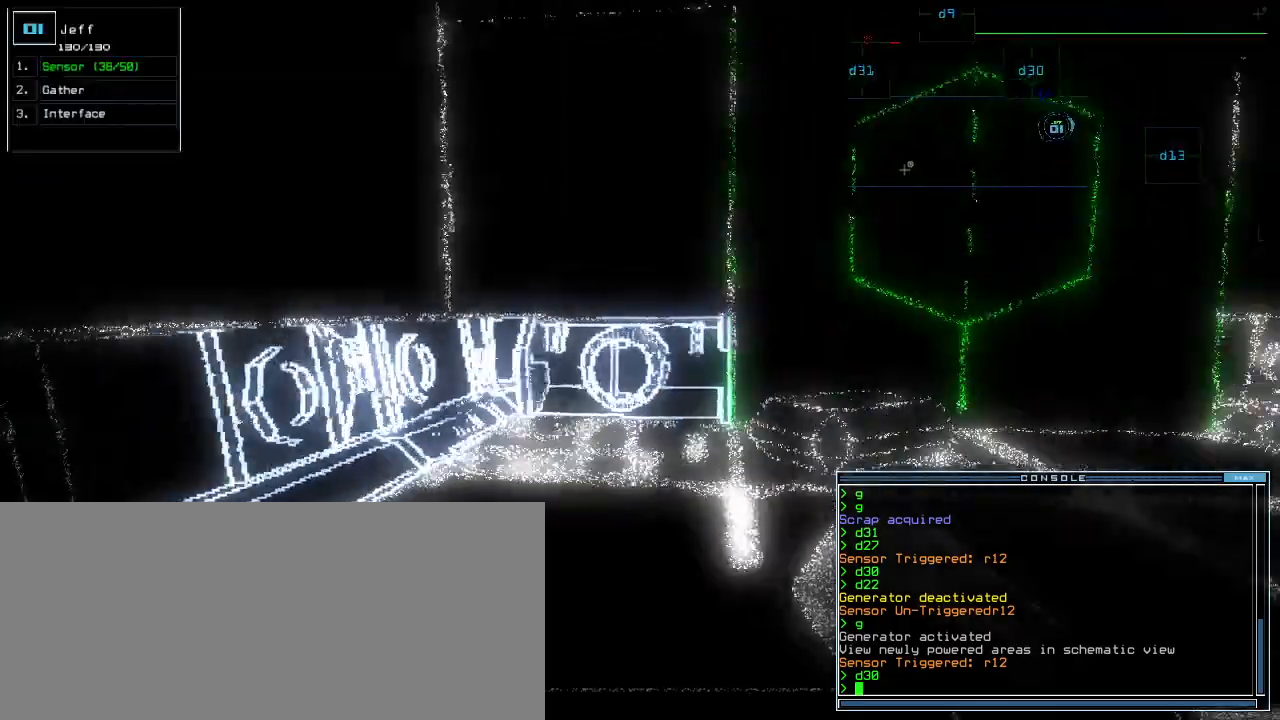
{"keys": ["up"]}
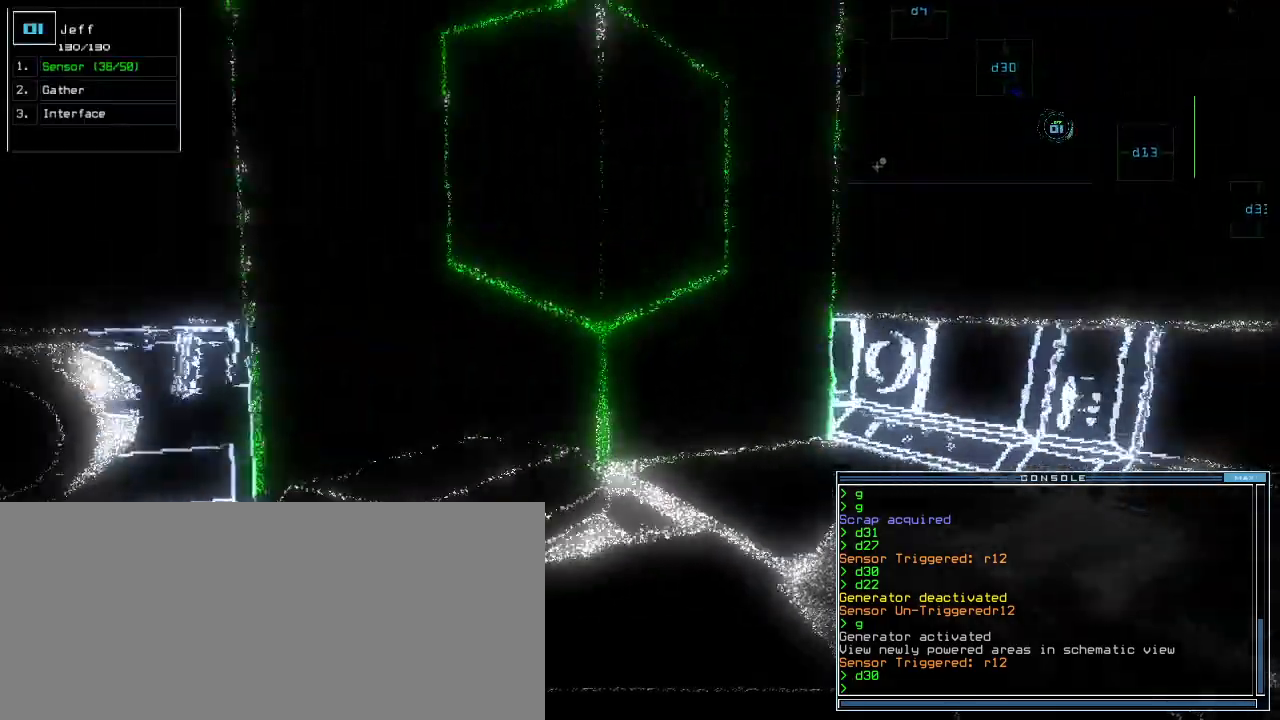
{"keys": [], "events": [[240, "space", "down"], [240, "up", "up"], [320, "space", "up"]]}
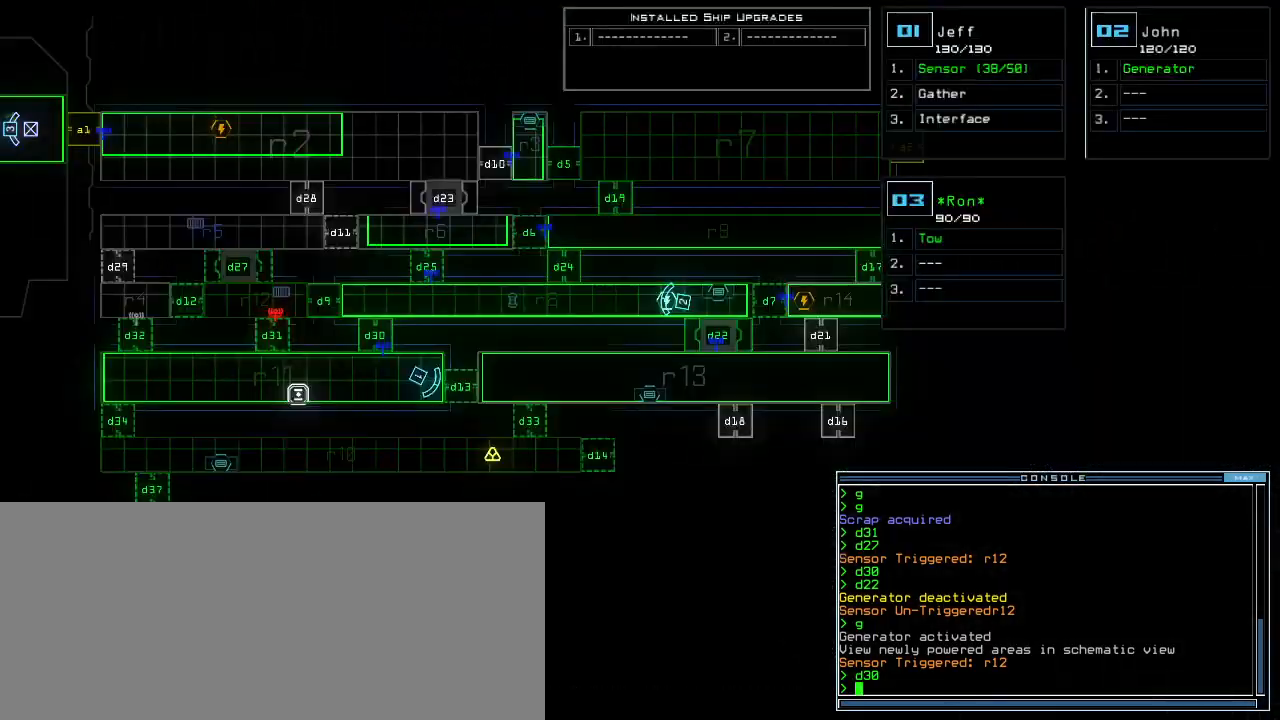
{"keys": [], "events": [[320, "d", "down"], [380, "d", "up"]]}
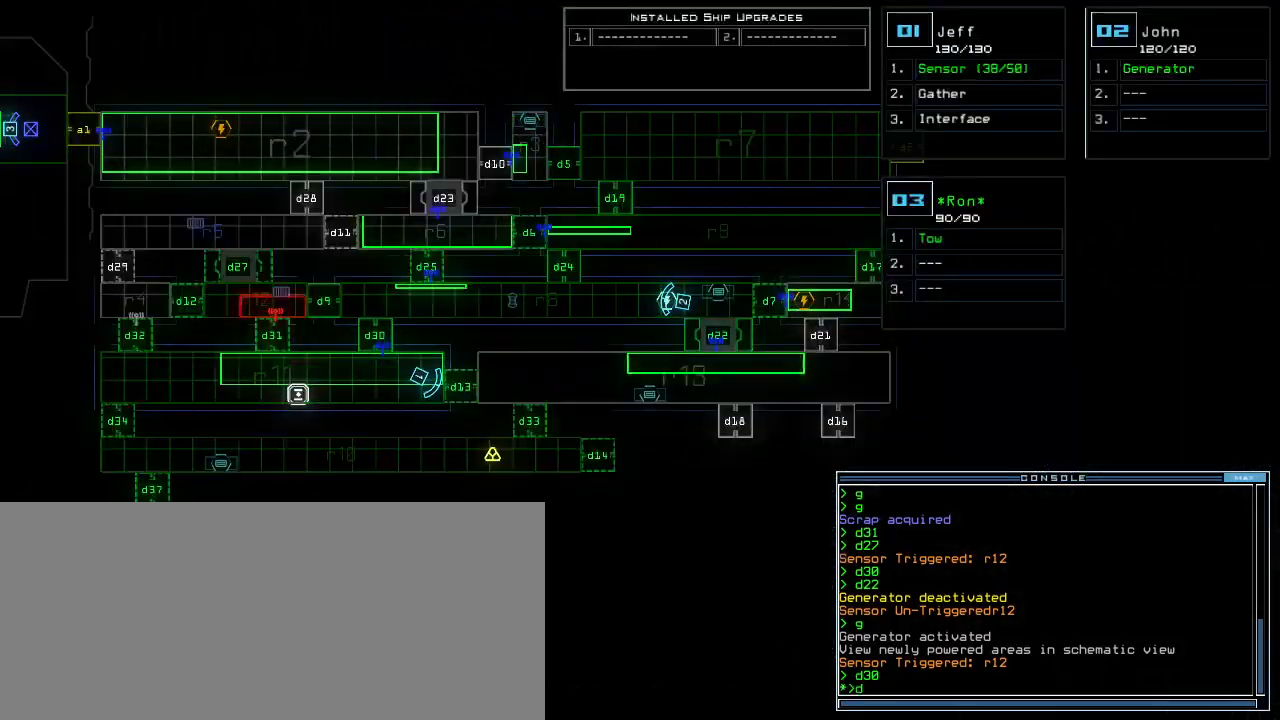
{"keys": [], "events": [[80, "2", "down"], [120, "2", "up"], [180, "2", "down"], [240, "2", "up"], [280, "return", "down"], [340, "return", "up"]]}
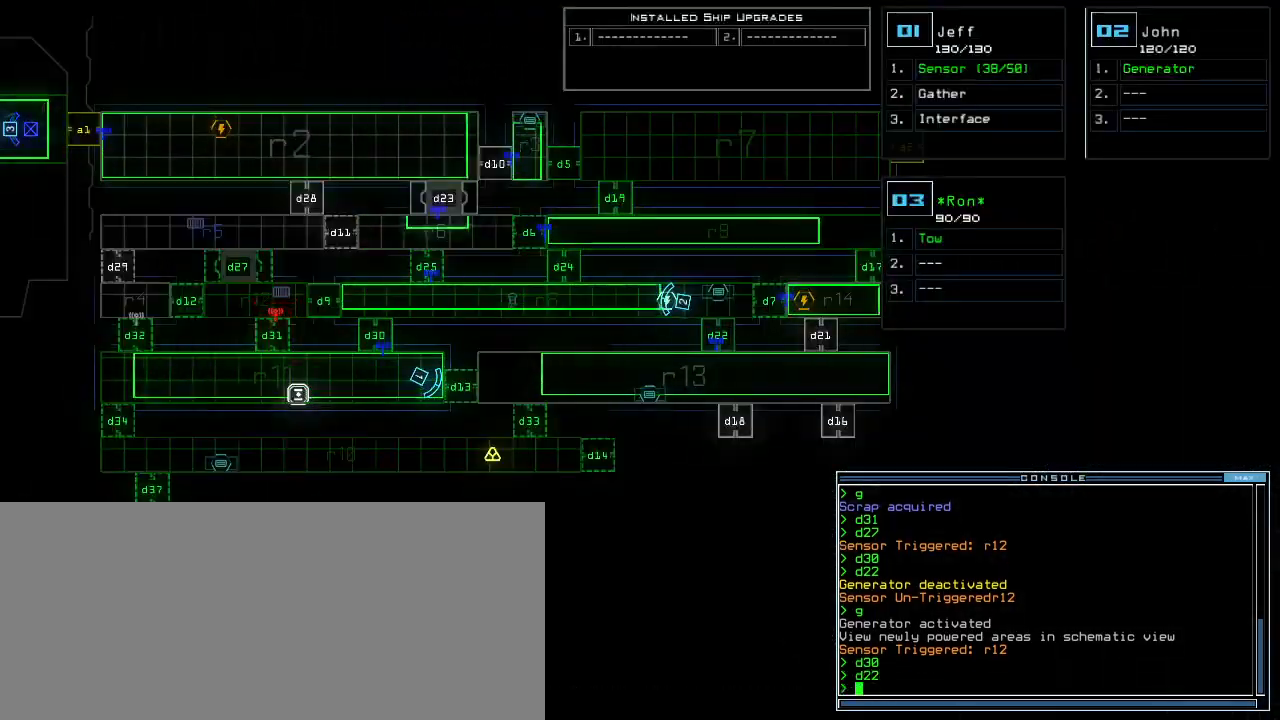
{"keys": ["d"], "events": [[280, "1", "down"], [360, "1", "up"], [500, "d", "down"]]}
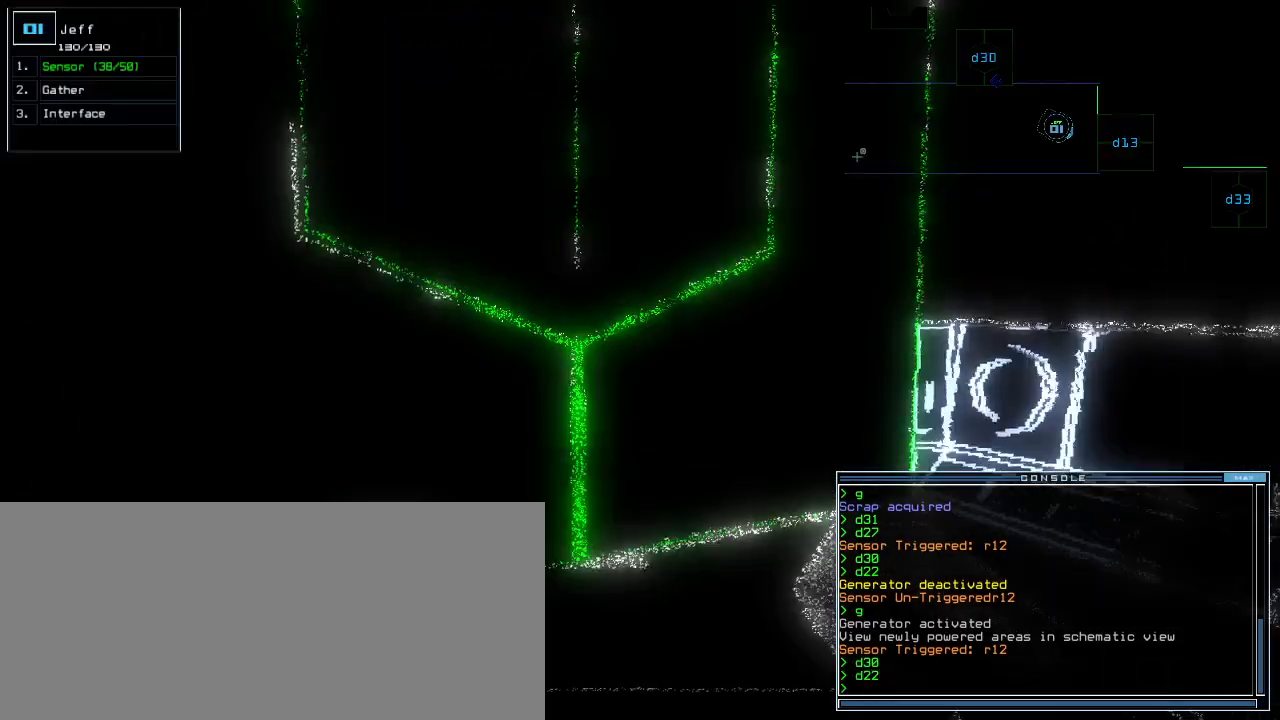
{"keys": ["3", "up"], "events": [[100, "d", "up"], [220, "1", "down"], [280, "1", "up"], [280, "up", "down"], [300, "right", "down"], [400, "right", "up"], [440, "3", "down"]]}
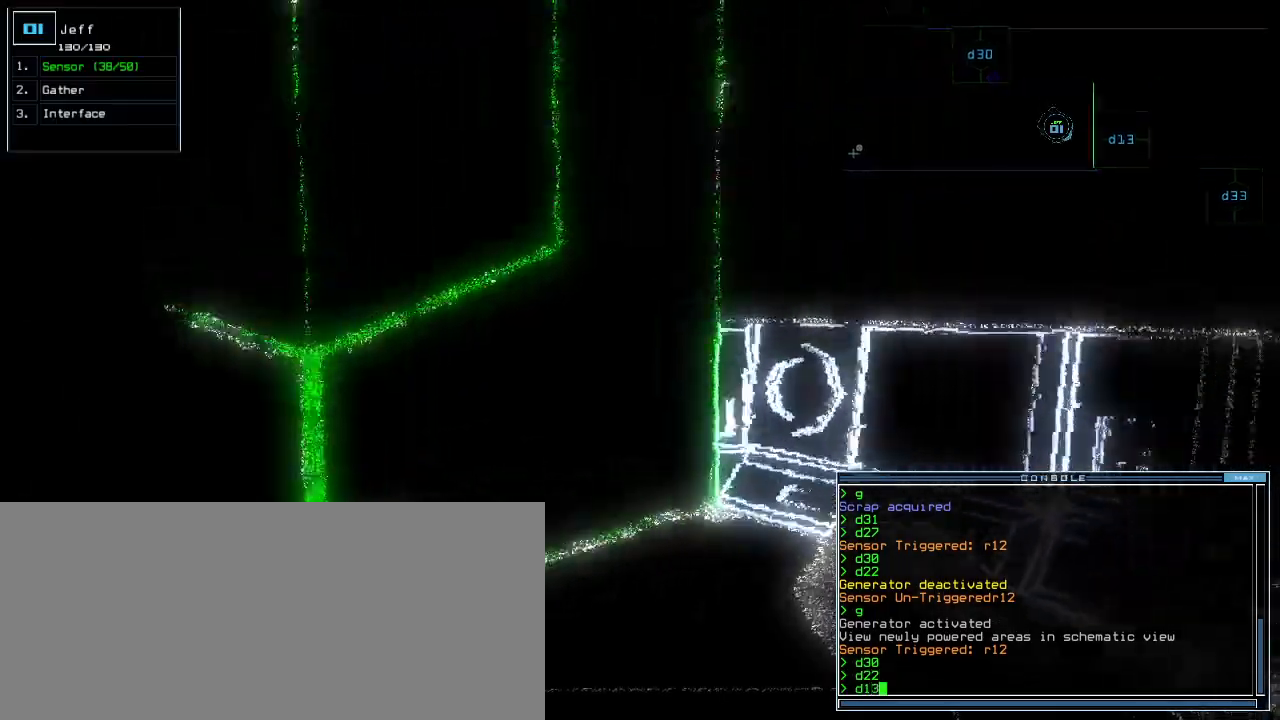
{"keys": ["up"], "events": [[20, "3", "up"], [80, "left", "down"], [220, "return", "down"], [280, "left", "up"], [320, "return", "up"]]}
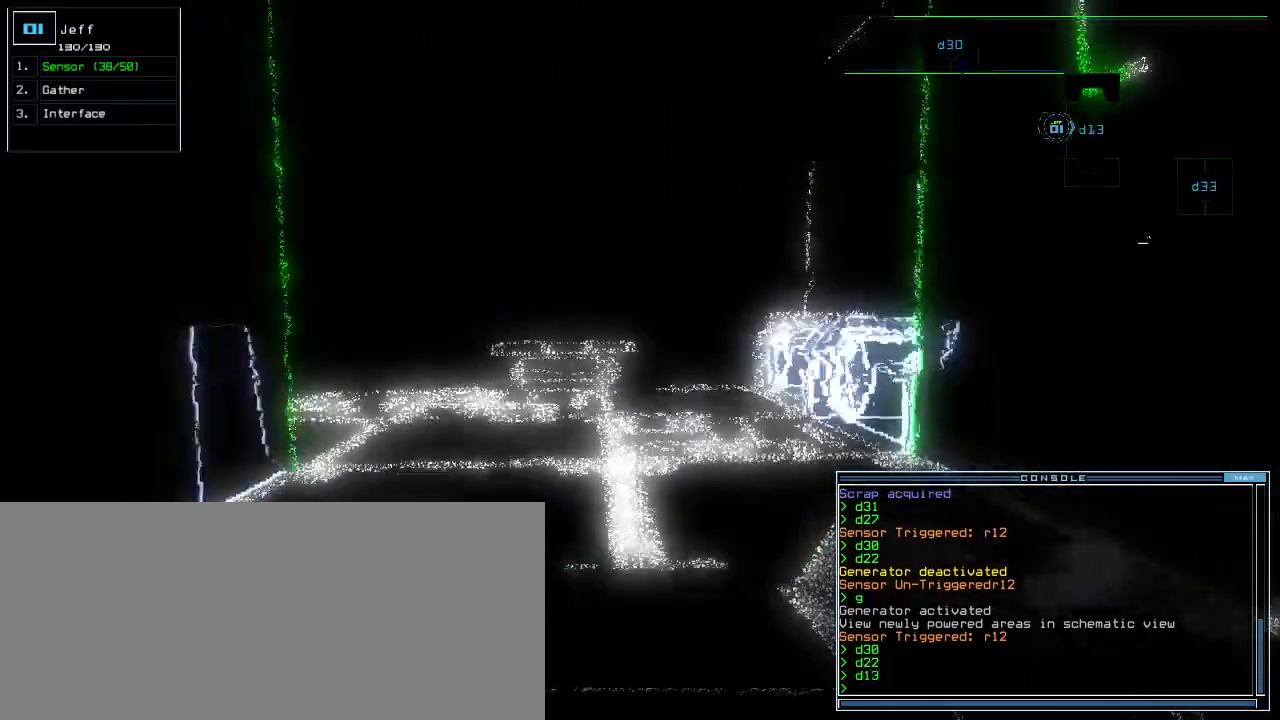
{"keys": ["up"], "events": [[340, "left", "down"], [380, "left", "up"]]}
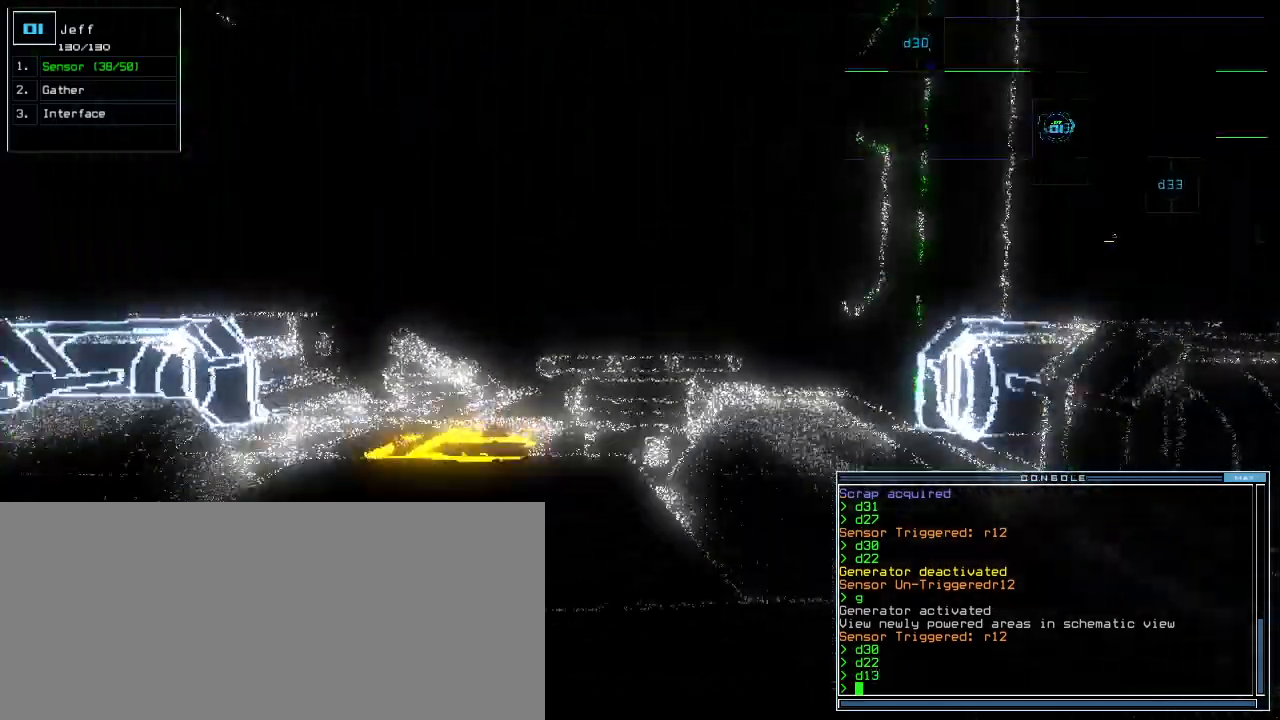
{"keys": ["up"], "events": [[280, "left", "down"], [360, "left", "up"]]}
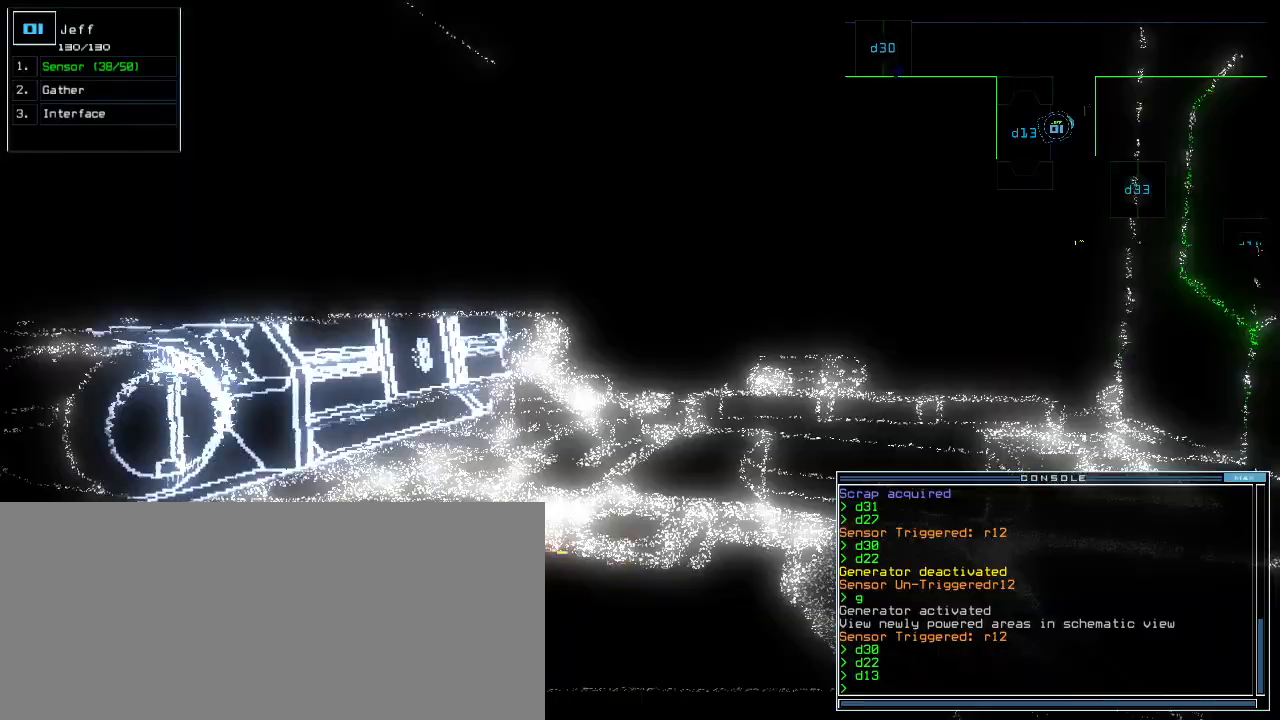
{"keys": ["right", "up"], "events": [[20, "left", "down"], [80, "left", "up"], [220, "g", "down"], [300, "g", "up"], [480, "right", "down"]]}
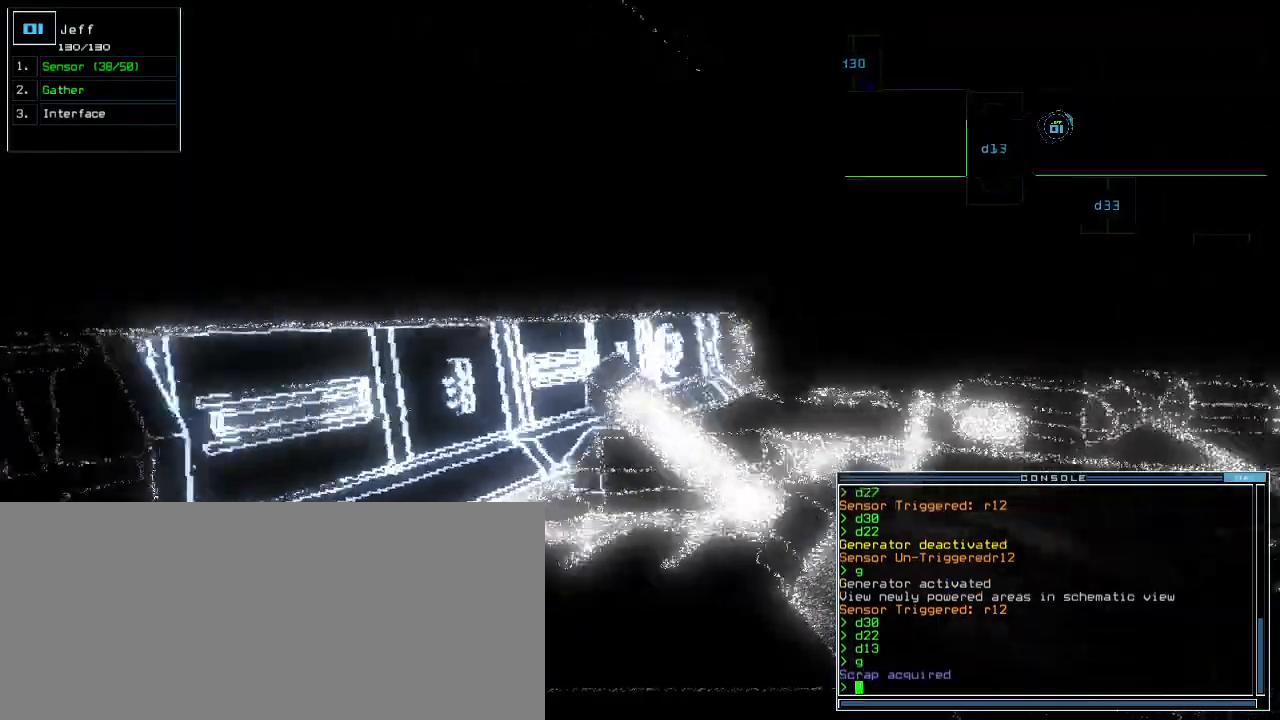
{"keys": ["up"], "events": [[180, "right", "up"]]}
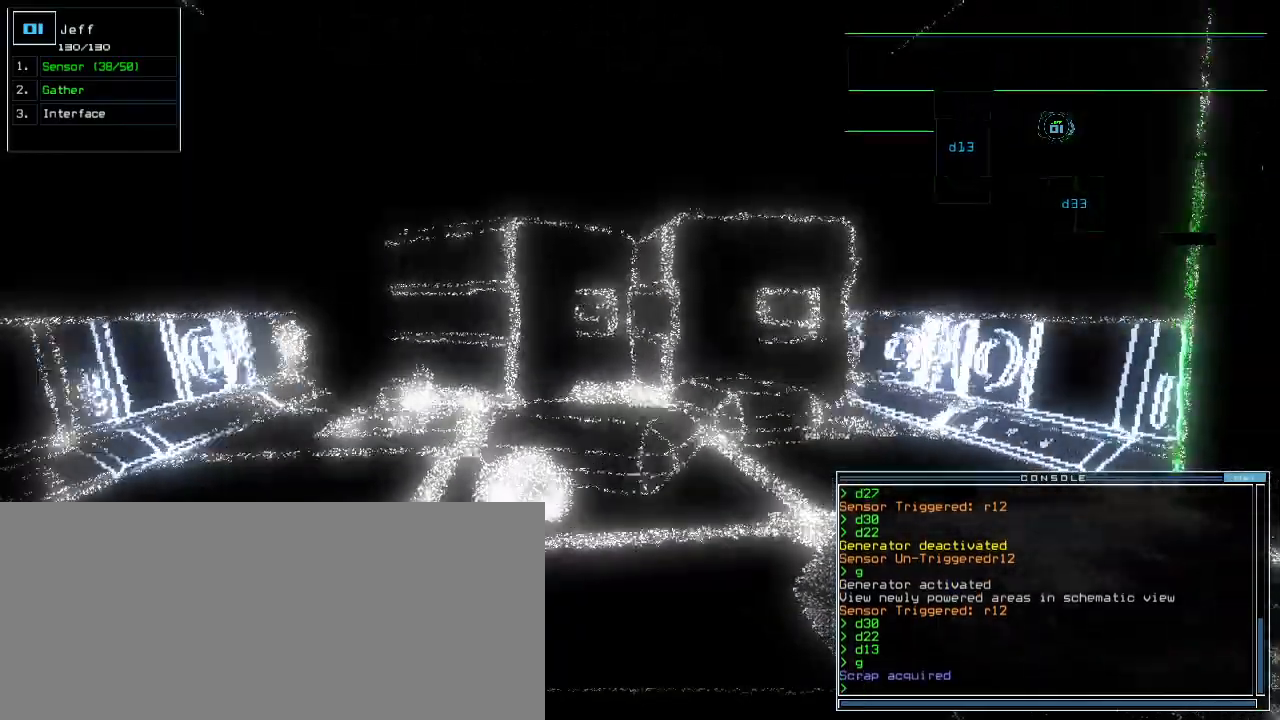
{"keys": ["up"], "events": [[420, "left", "down"], [440, "left", "up"]]}
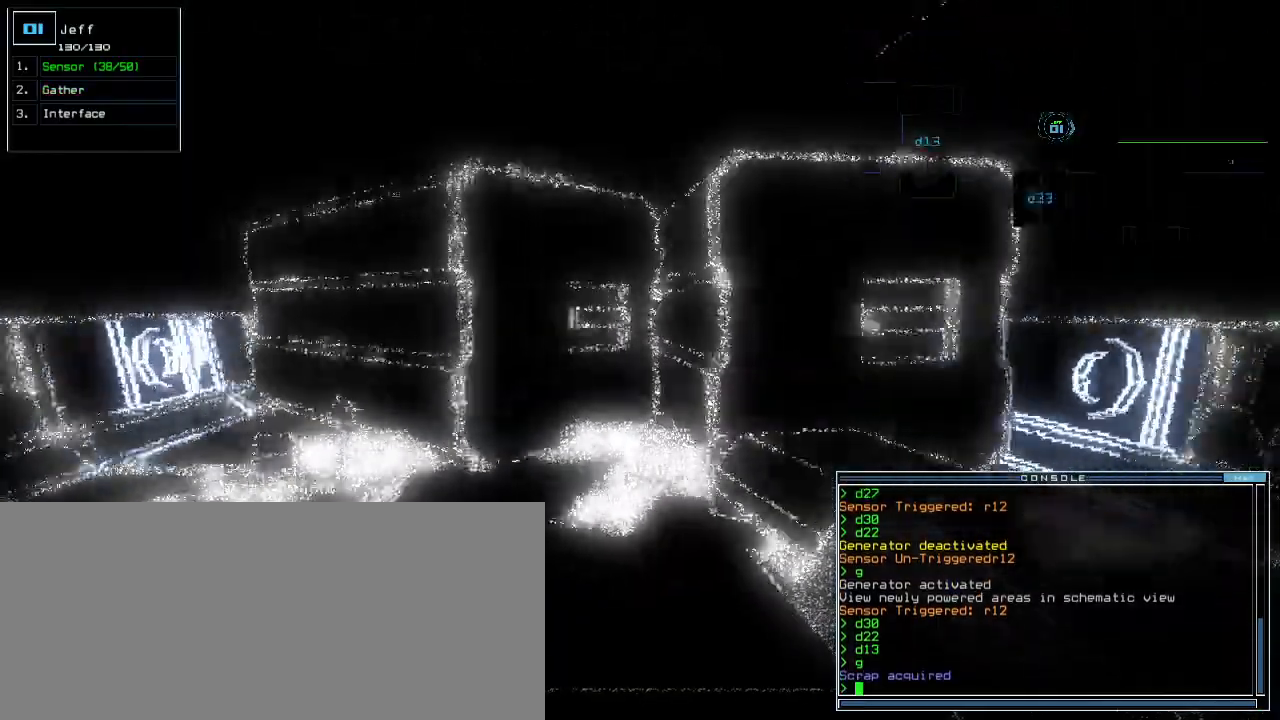
{"keys": [], "events": [[400, "space", "down"], [400, "up", "up"], [500, "space", "up"]]}
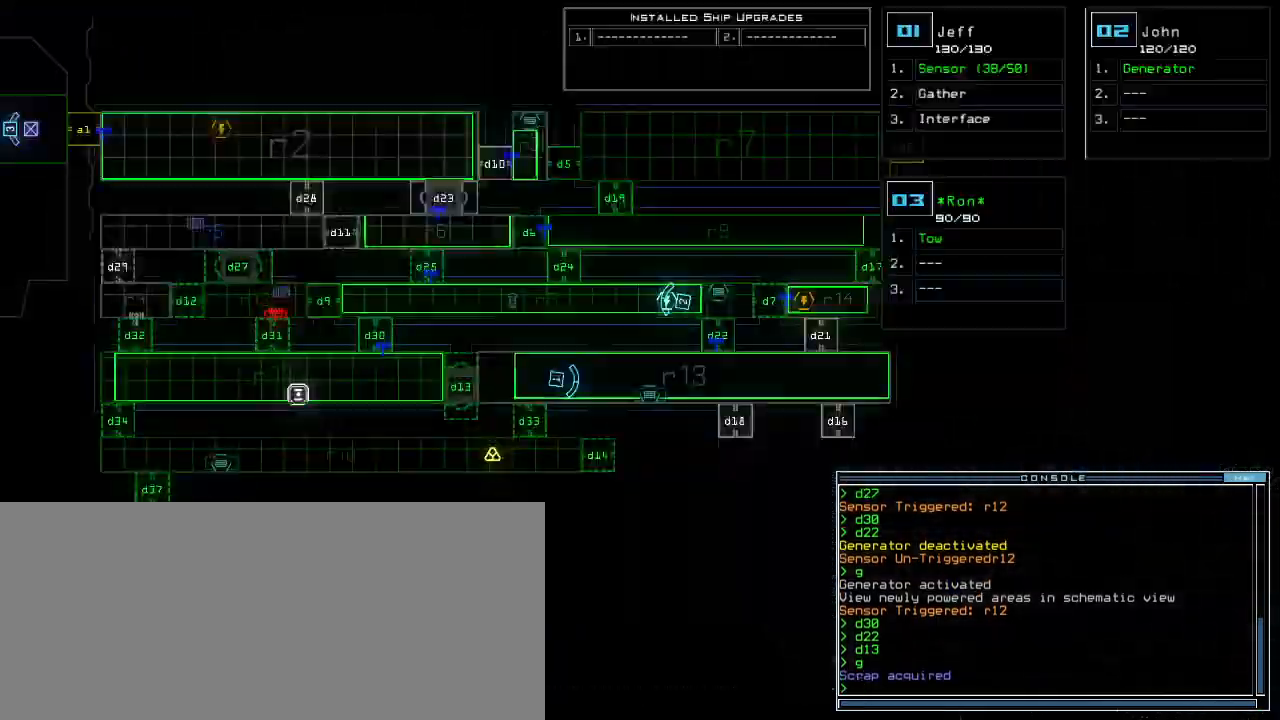
{"keys": [], "events": [[100, "right", "down"], [400, "right", "up"]]}
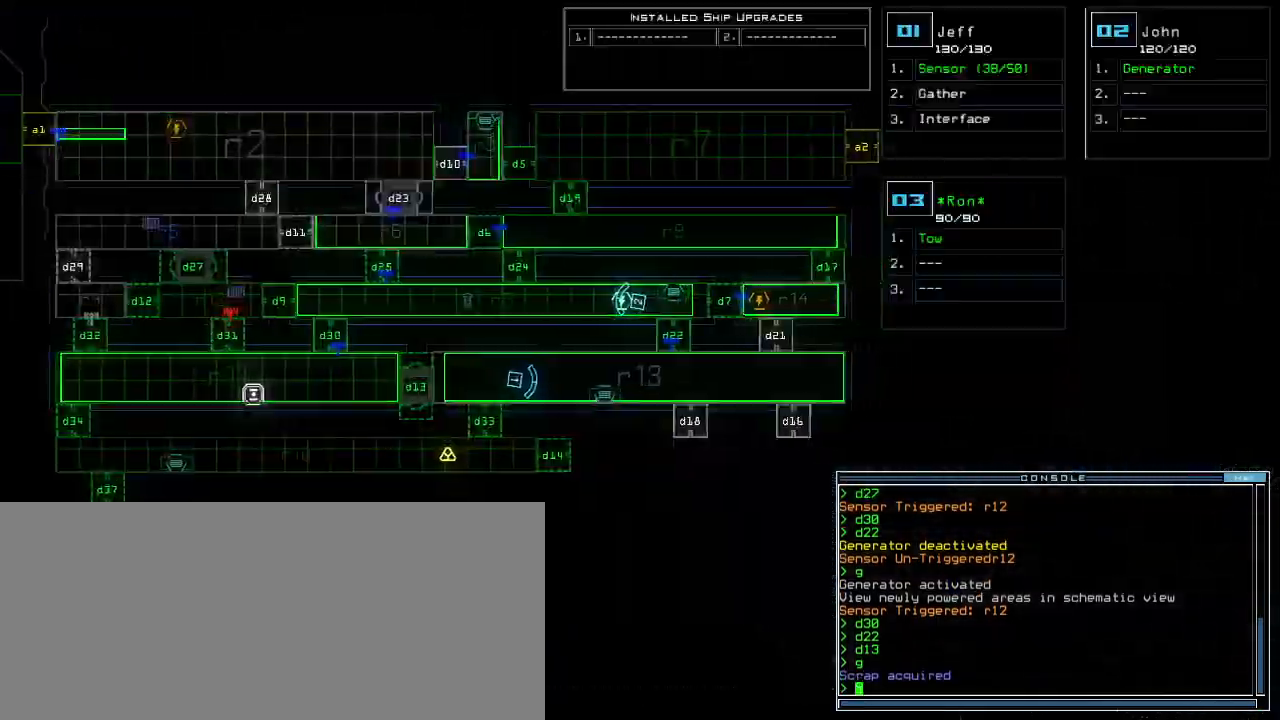
{"keys": [], "events": []}
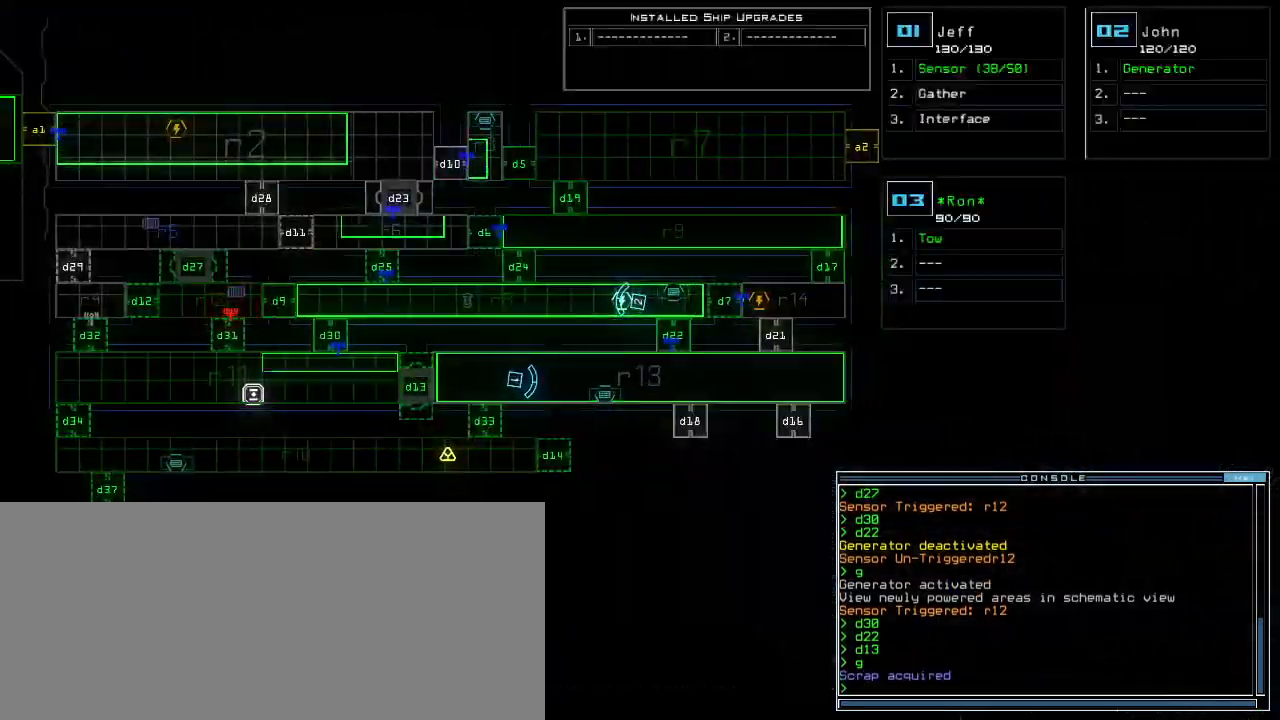
{"keys": [], "events": []}
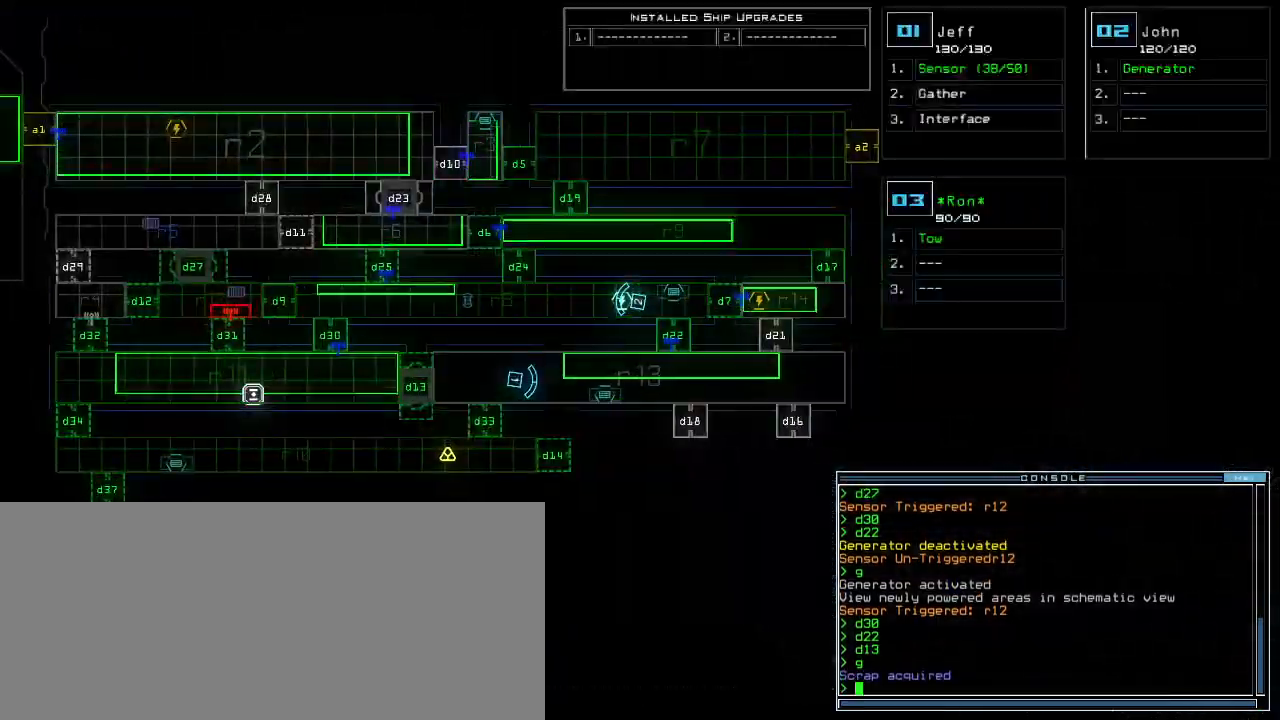
{"keys": [], "events": []}
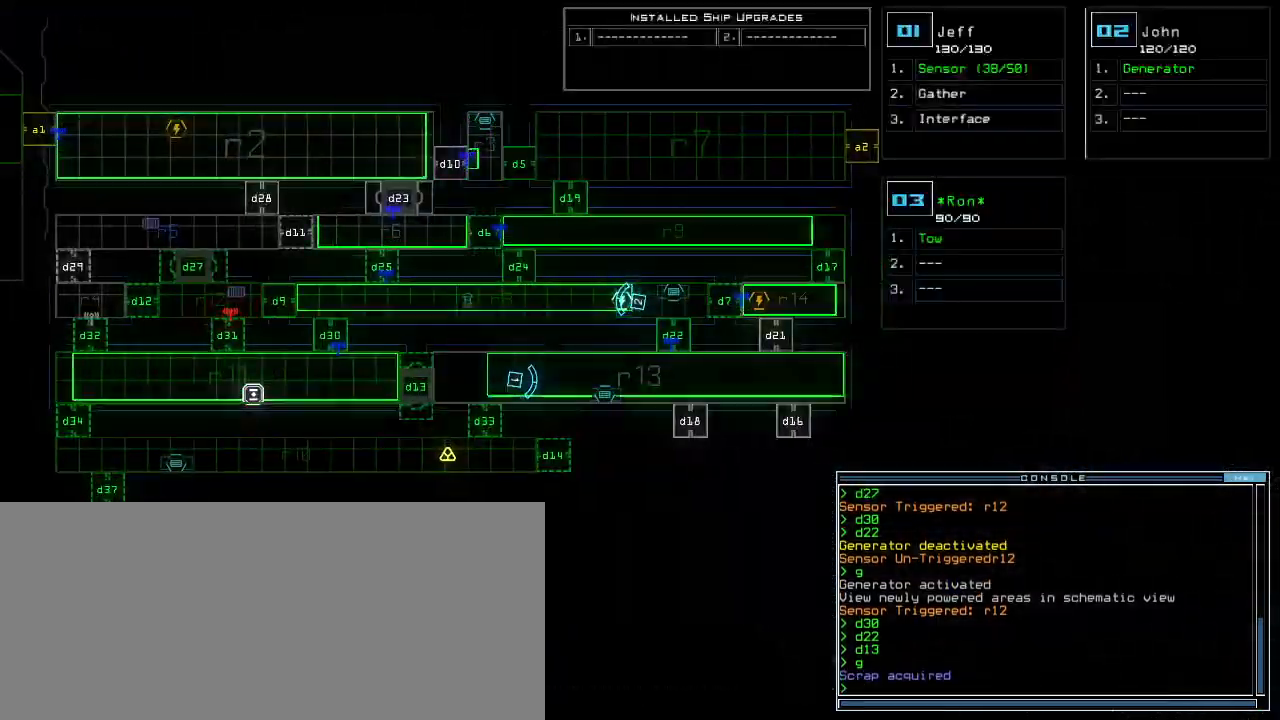
{"keys": ["down", "right"], "events": [[100, "1", "down"], [120, "down", "down"], [180, "1", "up"], [200, "right", "down"]]}
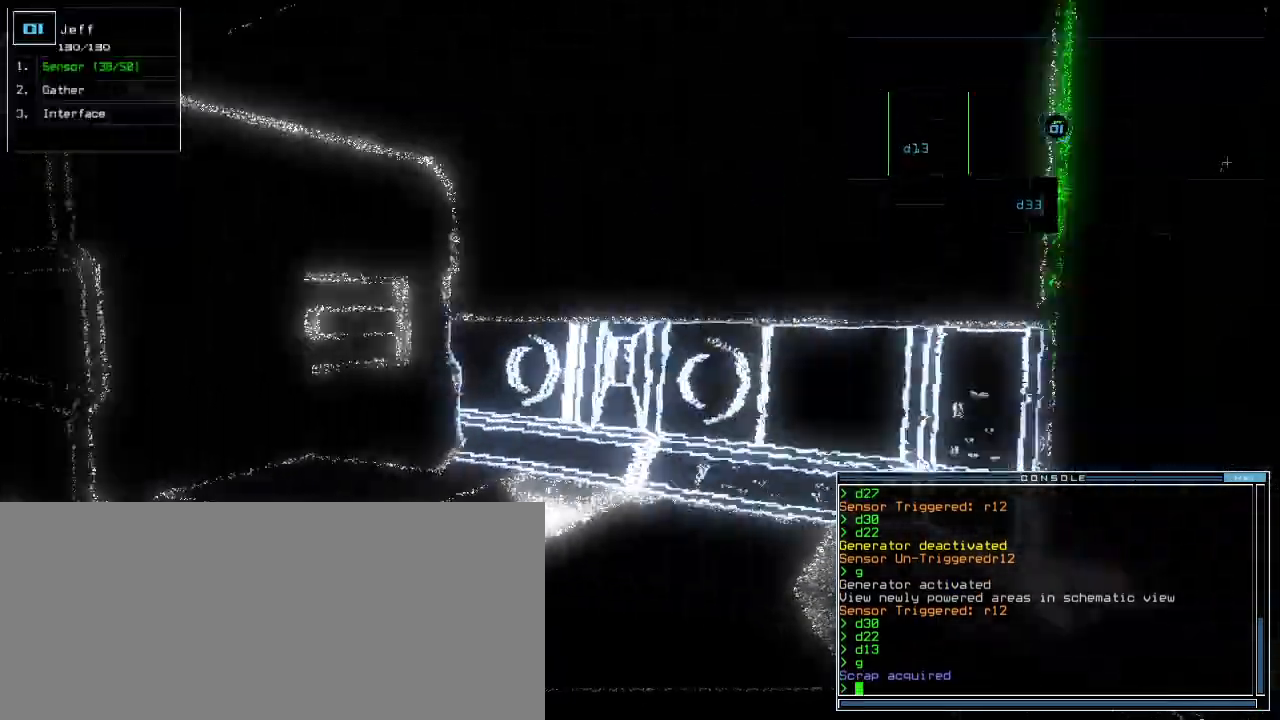
{"keys": ["space"], "events": [[200, "down", "up"], [420, "right", "up"], [440, "space", "down"]]}
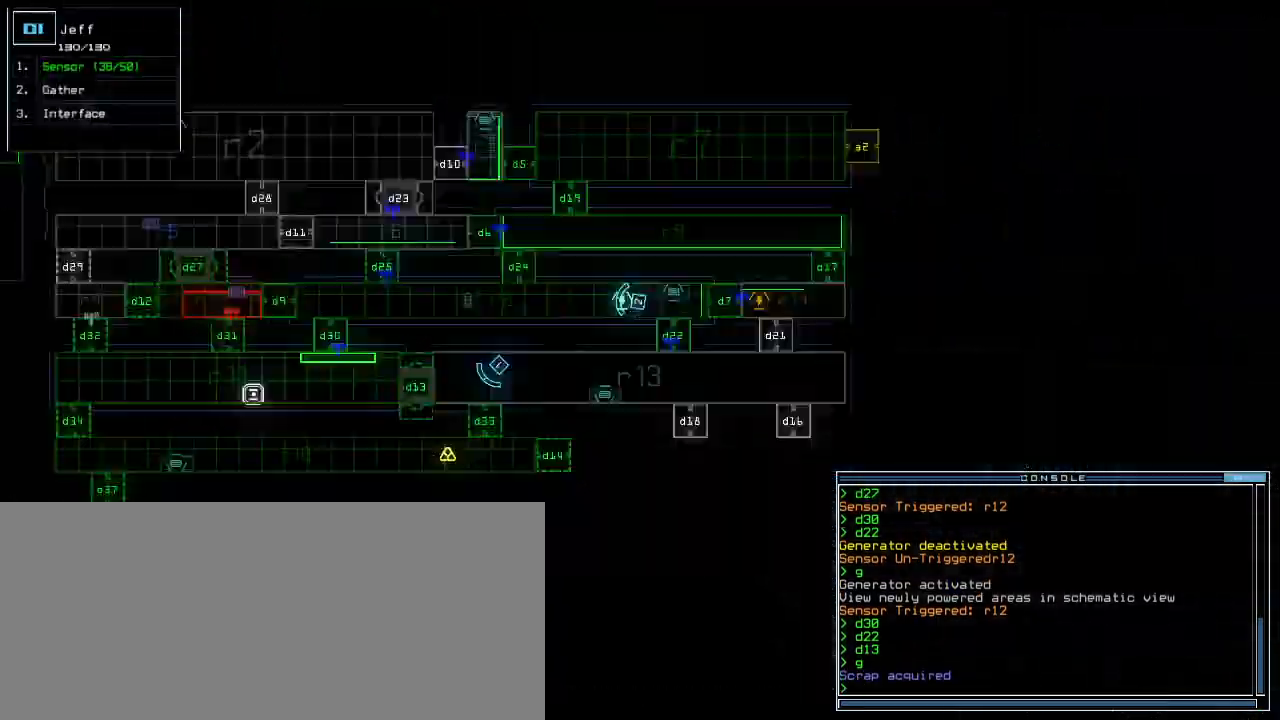
{"keys": [], "events": [[20, "space", "up"]]}
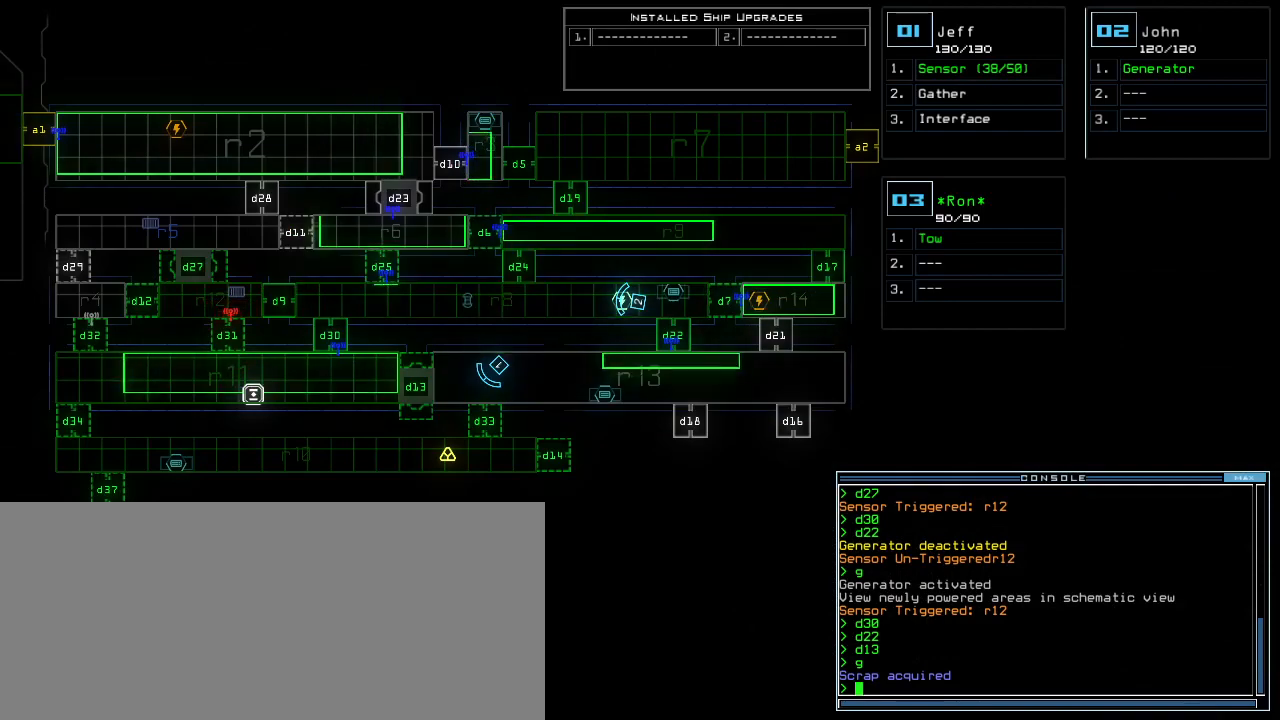
{"keys": [], "events": []}